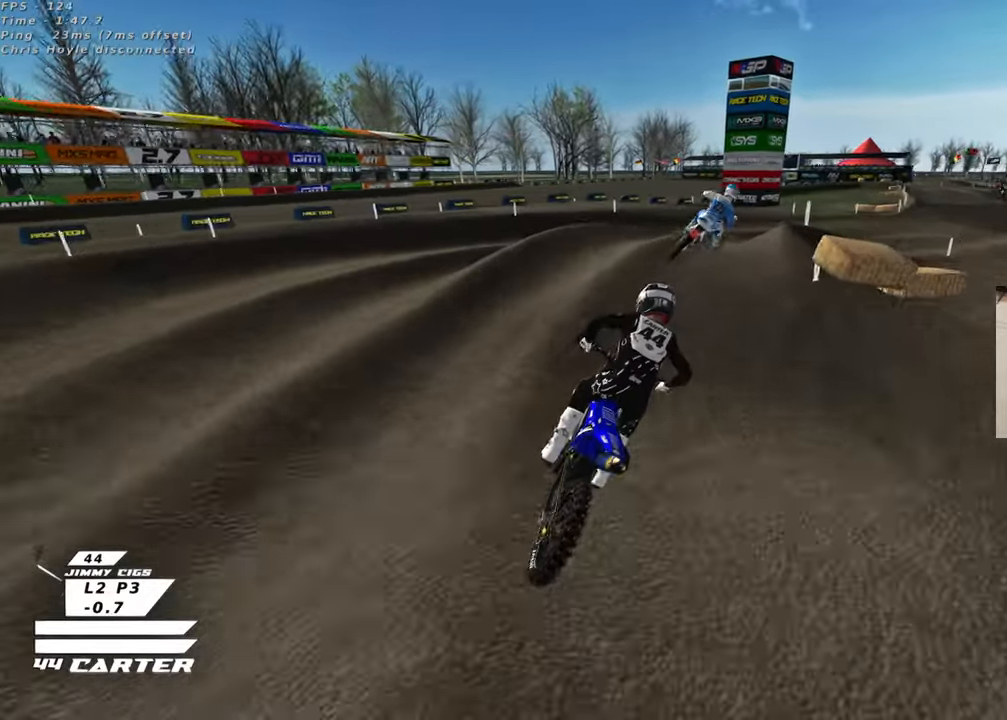
Gameplay with a controller (Xbox layout); each line is a JSON object with the inputs held at the frame after it. "events" lists button and stick changes between this image and that frame as [ms after this image, input, new state], when the widget could be followed in between.
{"buttons": ["R2"], "left_stick": "down", "right_stick": "center", "events": [[17, "left_stick", "up-right"], [83, "X", "down"], [117, "L2", "down"], [133, "X", "up"], [267, "R2", "down"], [283, "L2", "up"], [333, "left_stick", "center"], [467, "left_stick", "down"]]}
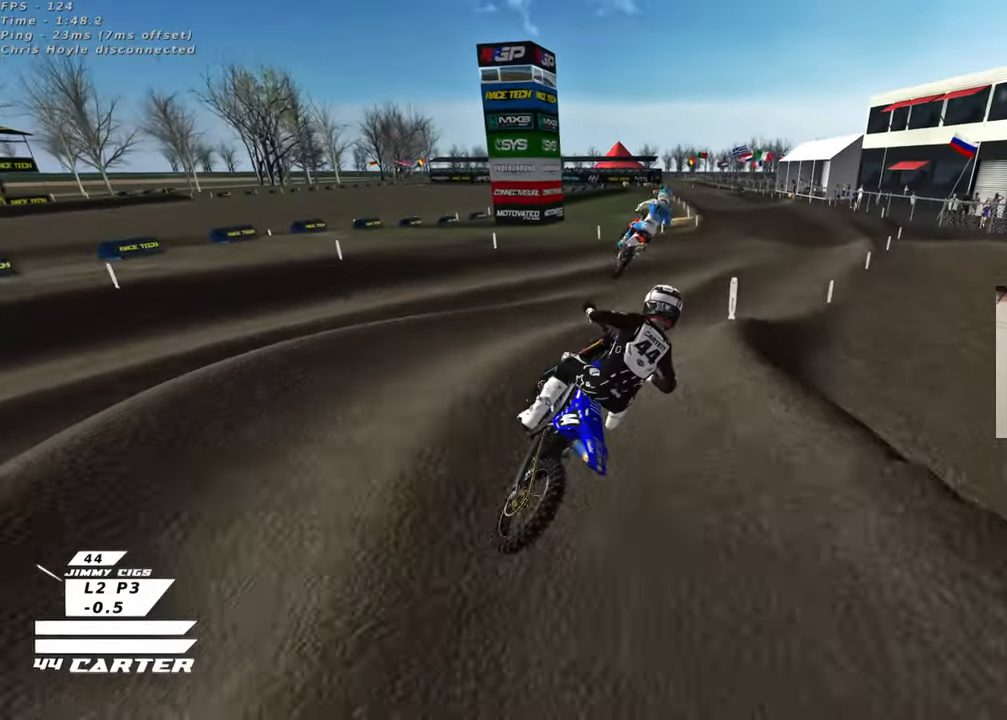
{"buttons": ["R2"], "left_stick": "up", "right_stick": "center", "events": [[150, "left_stick", "right"], [300, "left_stick", "up"]]}
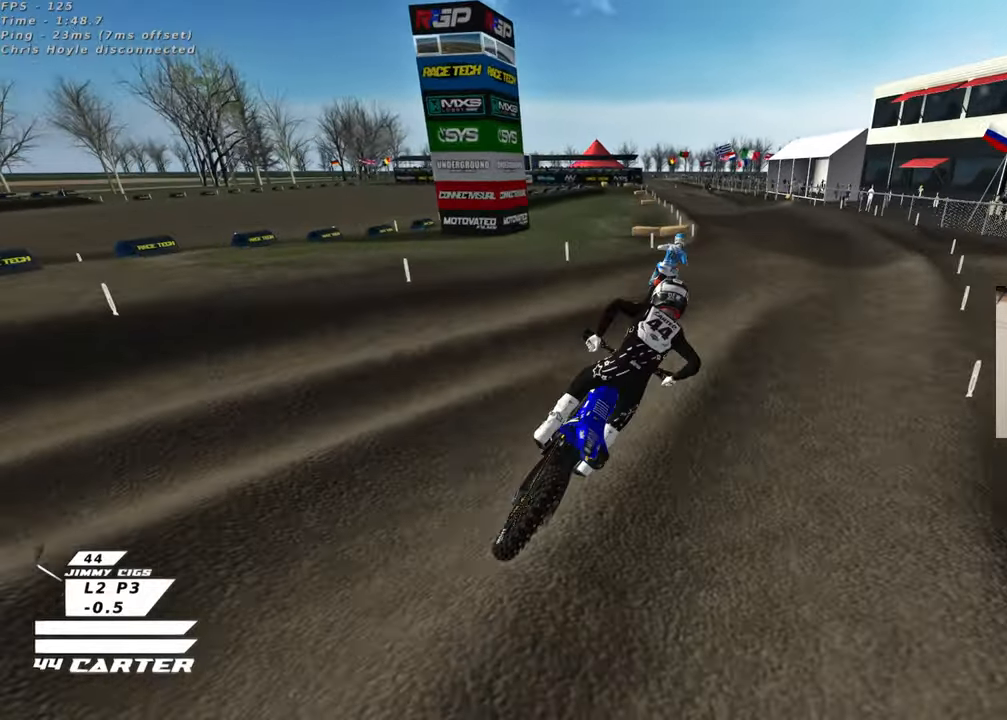
{"buttons": ["A", "R2"], "left_stick": "down", "right_stick": "center", "events": [[133, "left_stick", "up-left"], [317, "left_stick", "down"], [400, "A", "down"]]}
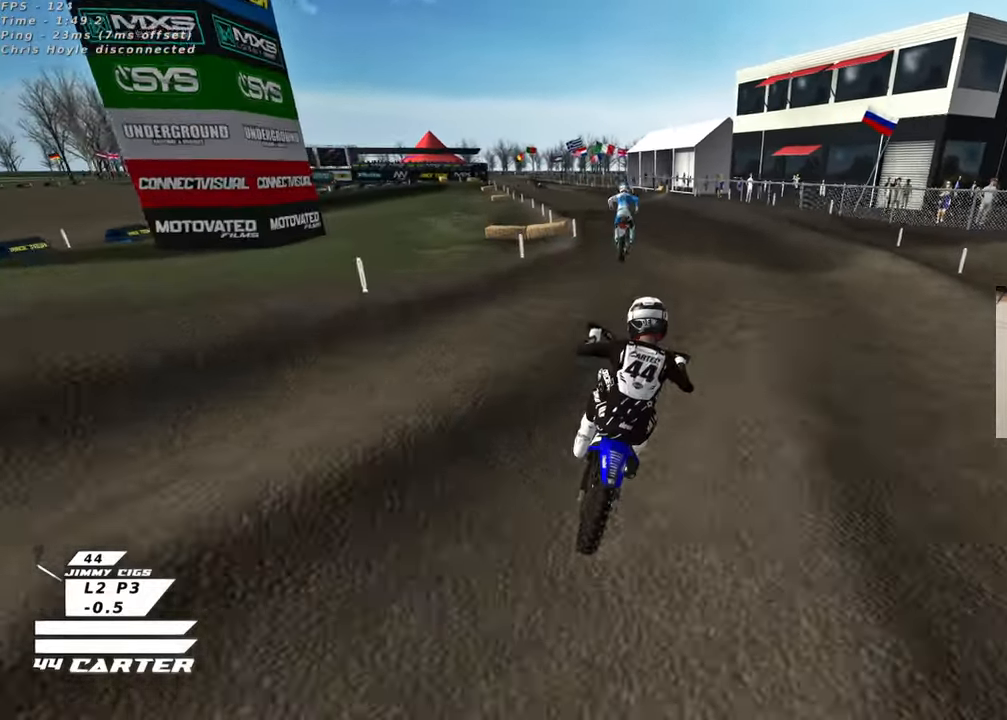
{"buttons": ["R2"], "left_stick": "left", "right_stick": "center", "events": [[50, "A", "up"], [283, "left_stick", "down-left"], [467, "left_stick", "left"]]}
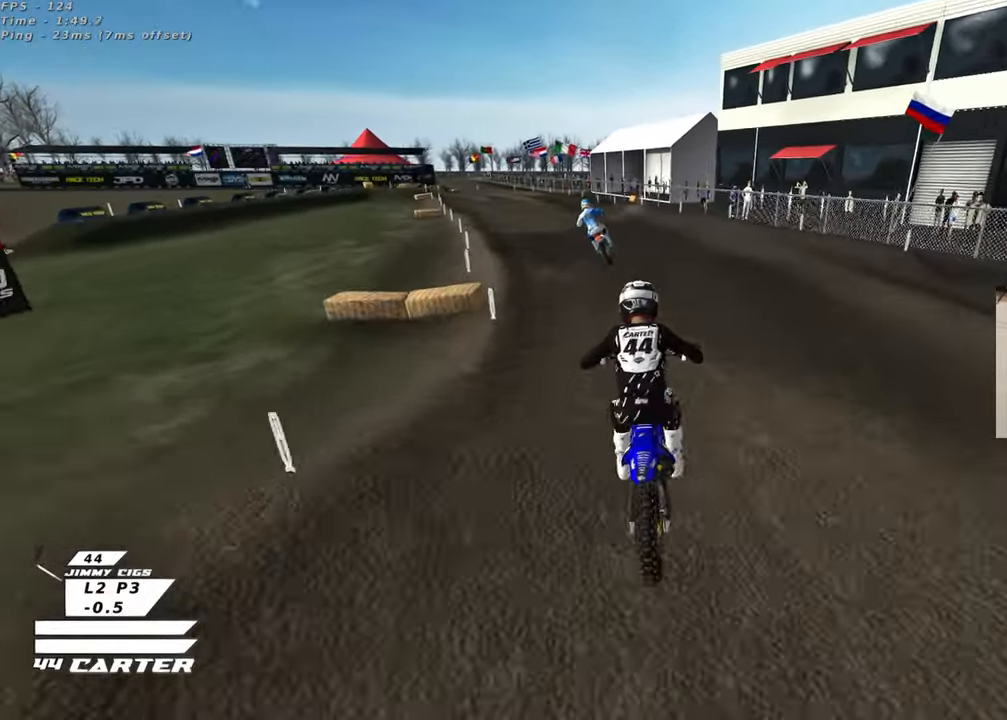
{"buttons": ["R2"], "left_stick": "center", "right_stick": "center", "events": [[33, "left_stick", "up-left"], [300, "left_stick", "center"], [333, "A", "down"], [367, "left_stick", "down"], [450, "A", "up"], [500, "left_stick", "center"]]}
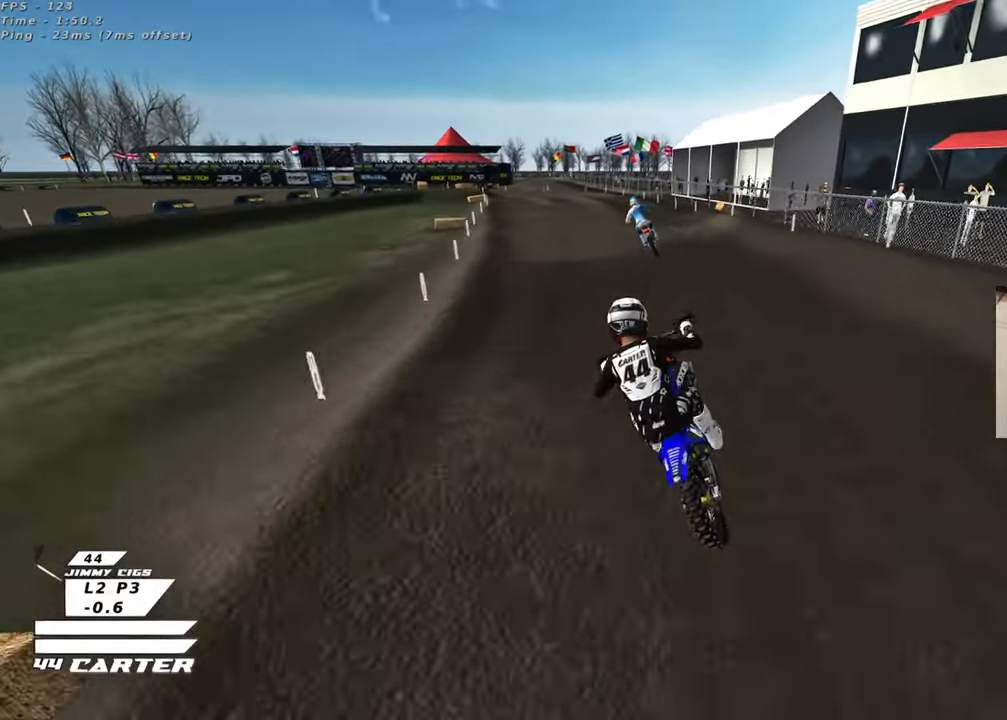
{"buttons": ["R2"], "left_stick": "center", "right_stick": "center", "events": [[33, "left_stick", "up-left"], [50, "A", "down"], [100, "left_stick", "up"], [150, "A", "up"], [417, "left_stick", "center"]]}
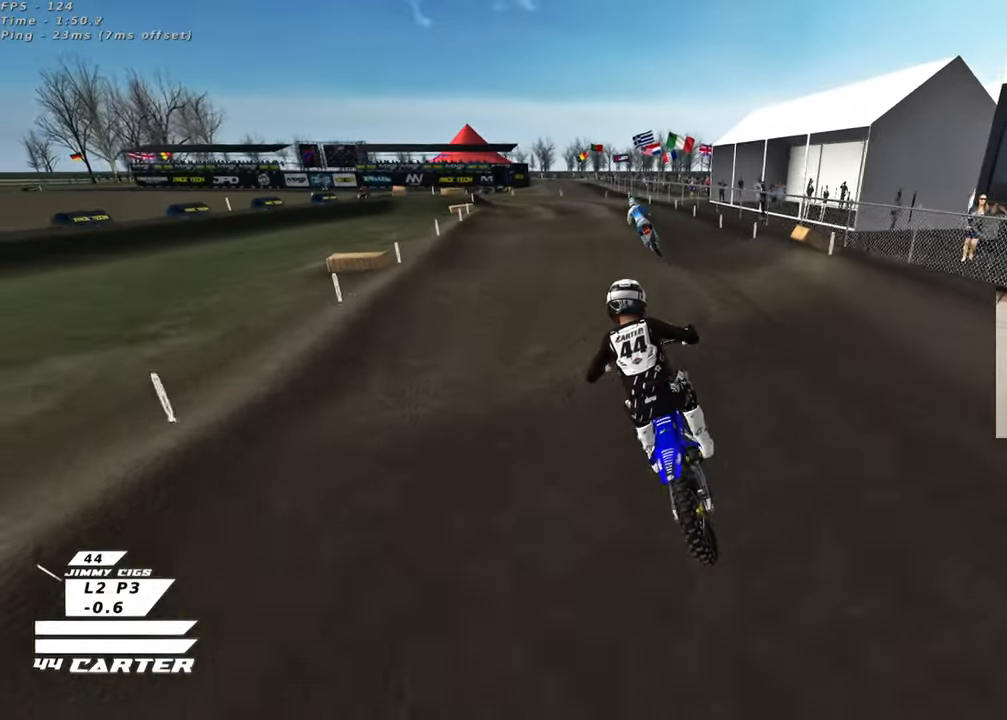
{"buttons": ["R2"], "left_stick": "up", "right_stick": "center", "events": [[283, "left_stick", "down-right"], [333, "left_stick", "down"], [467, "left_stick", "up"]]}
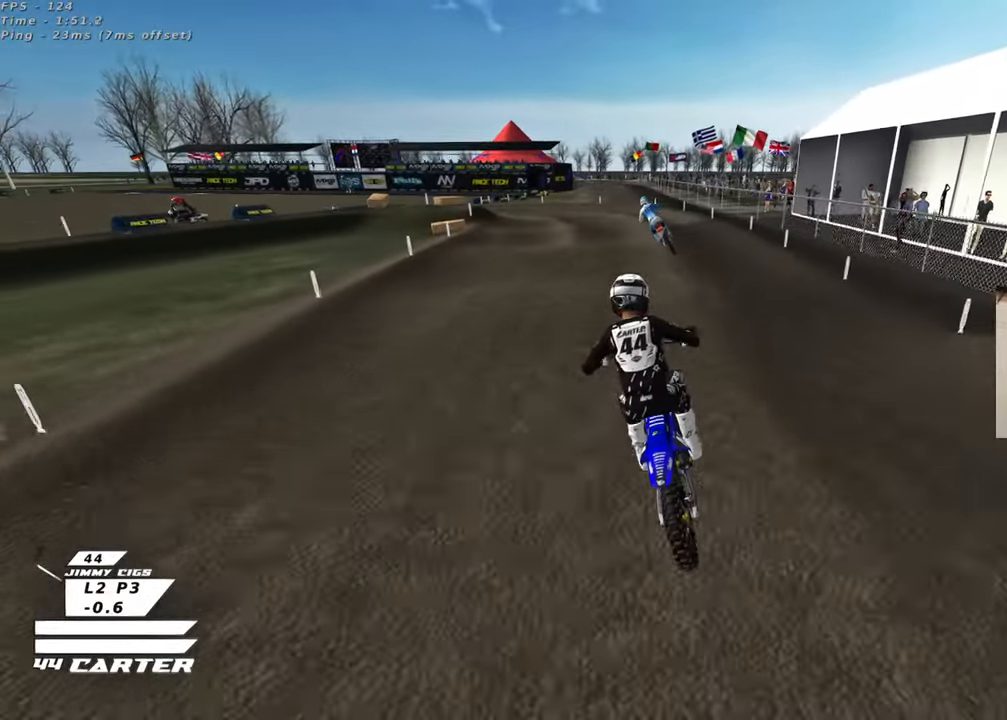
{"buttons": ["X", "R2"], "left_stick": "down", "right_stick": "center", "events": [[133, "left_stick", "center"], [250, "X", "down"], [250, "left_stick", "down-left"], [300, "left_stick", "down"], [350, "R2", "up"], [367, "X", "up"], [417, "R2", "down"], [467, "X", "down"]]}
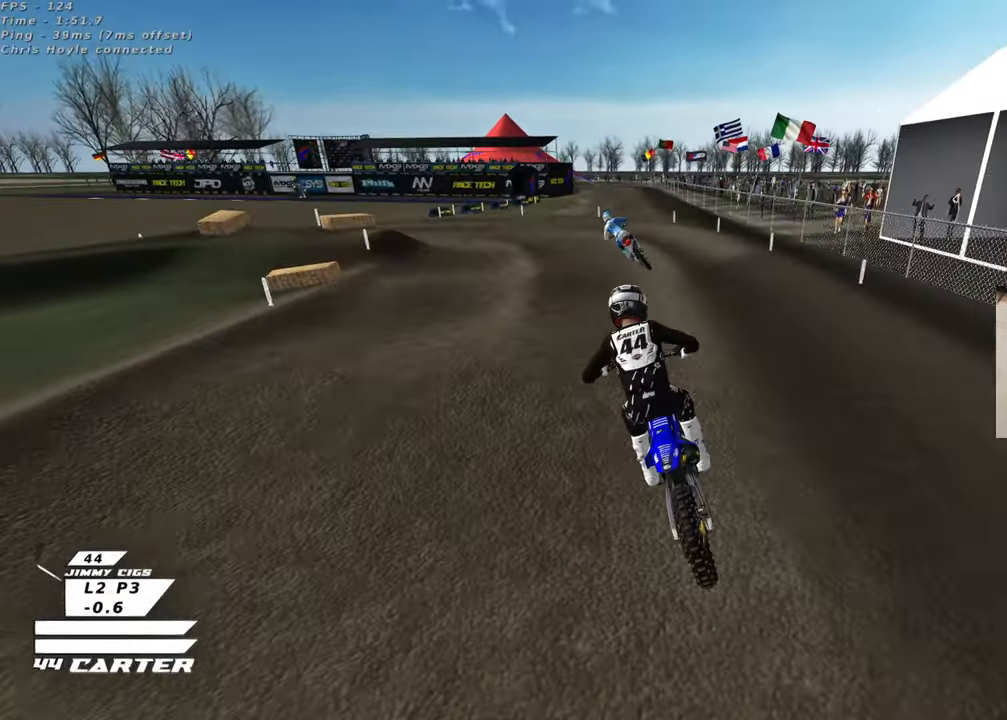
{"buttons": ["R2", "R3"], "left_stick": "left", "right_stick": "center", "events": [[50, "left_stick", "center"], [67, "X", "up"], [133, "left_stick", "left"], [167, "X", "down"], [217, "left_stick", "center"], [250, "X", "up"], [283, "R2", "up"], [367, "left_stick", "left"], [483, "R2", "down"], [483, "R3", "down"]]}
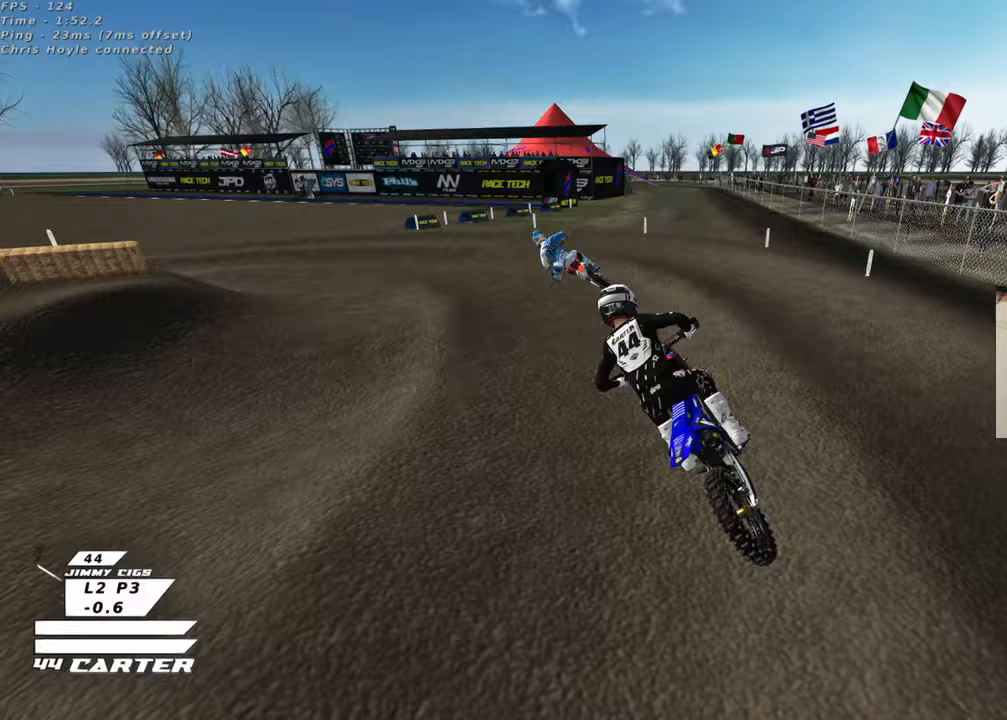
{"buttons": ["L2", "R3"], "left_stick": "up-left", "right_stick": "up-left", "events": [[50, "right_stick", "up-left"], [67, "R2", "up"], [83, "L2", "down"], [167, "left_stick", "up-left"]]}
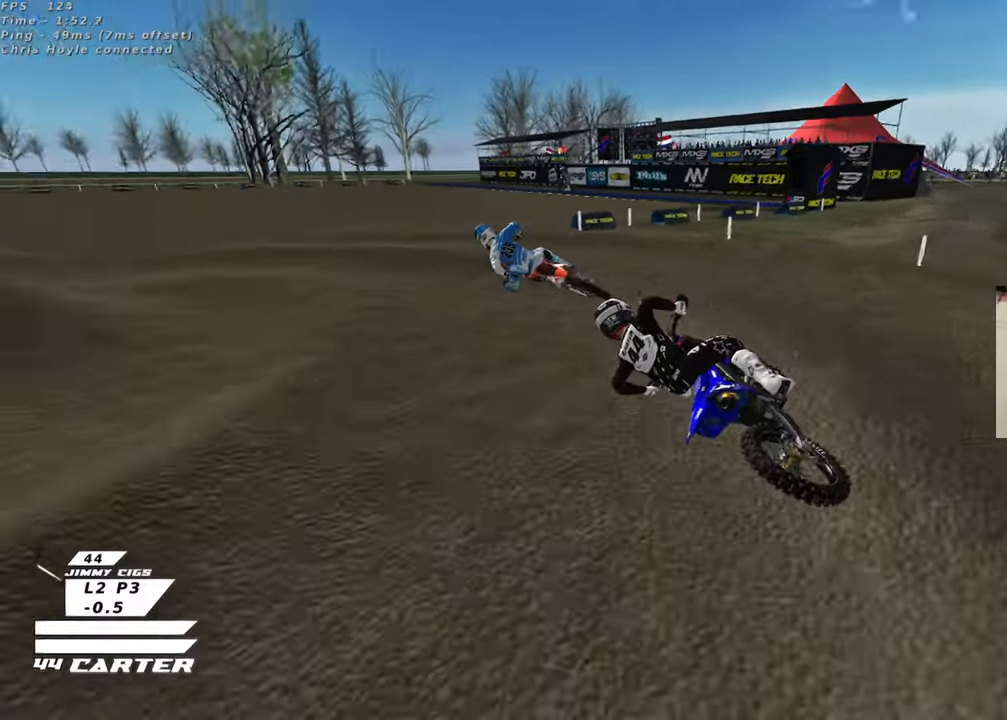
{"buttons": ["R2", "R3"], "left_stick": "up-left", "right_stick": "up-left", "events": [[50, "R2", "down"], [67, "left_stick", "center"], [117, "L2", "up"], [483, "left_stick", "up-left"]]}
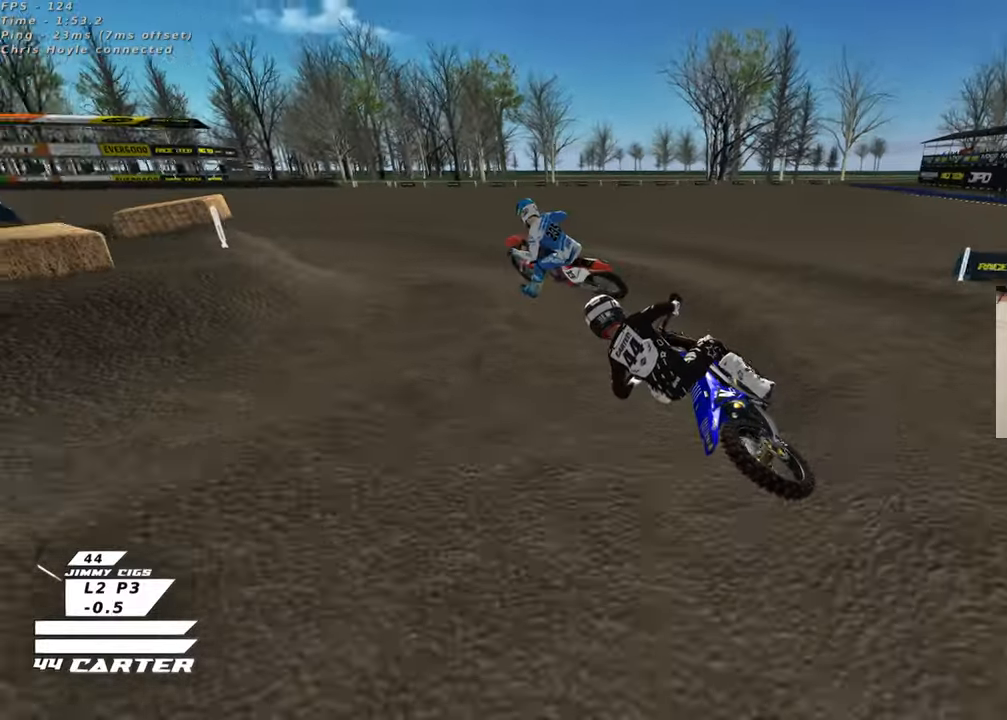
{"buttons": ["R2"], "left_stick": "up-right", "right_stick": "center", "events": [[167, "left_stick", "center"], [417, "R3", "up"], [417, "left_stick", "up-right"], [467, "right_stick", "center"]]}
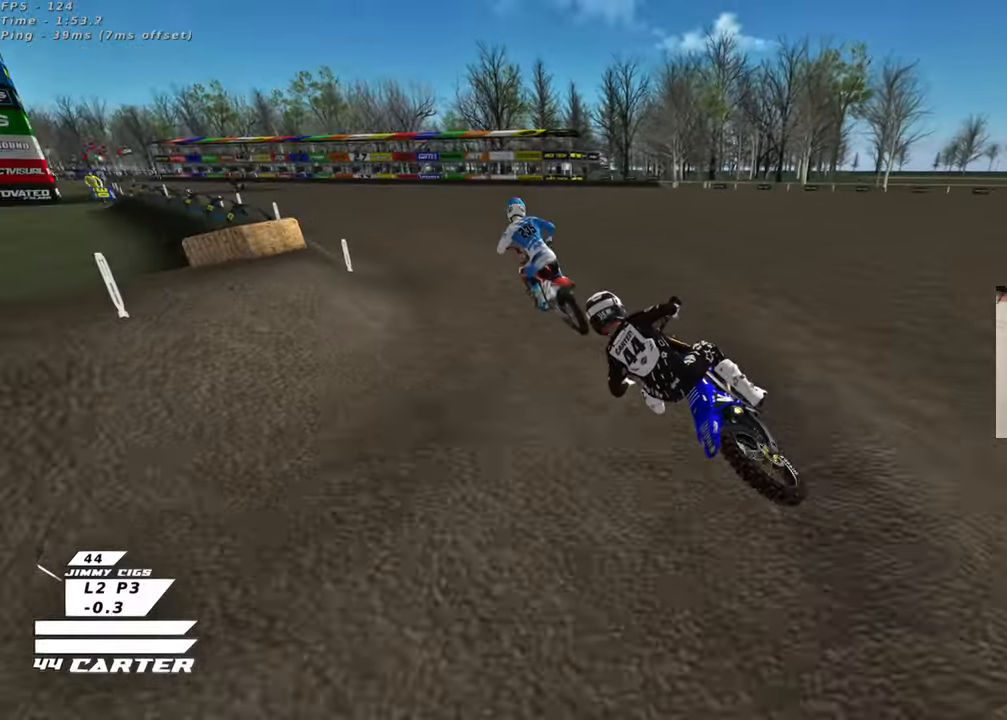
{"buttons": ["R2"], "left_stick": "down", "right_stick": "center", "events": [[83, "A", "down"], [133, "left_stick", "up"], [233, "A", "up"], [350, "A", "down"], [367, "left_stick", "right"], [433, "left_stick", "down"], [483, "A", "up"]]}
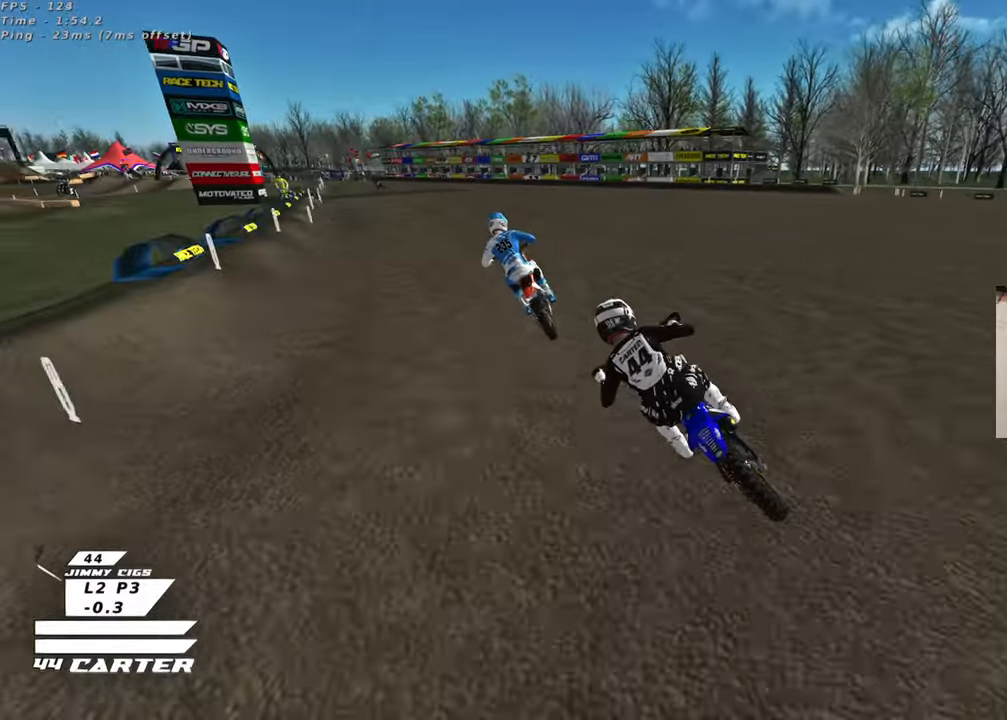
{"buttons": ["R2"], "left_stick": "down-right", "right_stick": "center", "events": [[33, "left_stick", "up-left"], [117, "left_stick", "up"], [483, "left_stick", "down-right"]]}
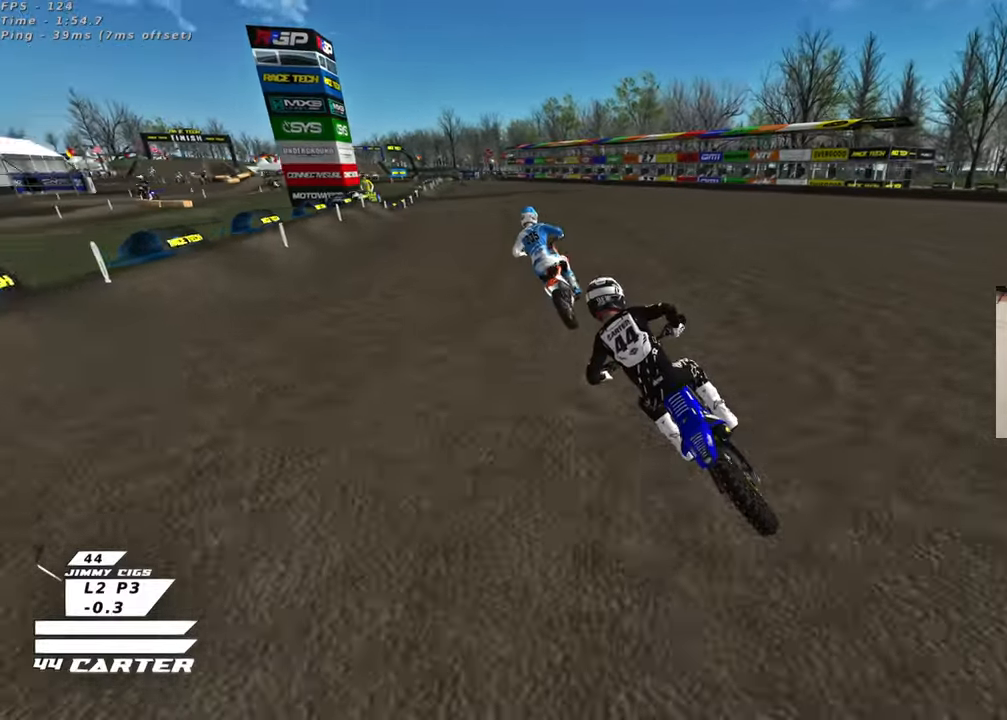
{"buttons": ["R2"], "left_stick": "center", "right_stick": "down", "events": [[50, "left_stick", "down"], [83, "L3", "down"], [133, "L3", "up"], [183, "left_stick", "center"], [200, "right_stick", "down"]]}
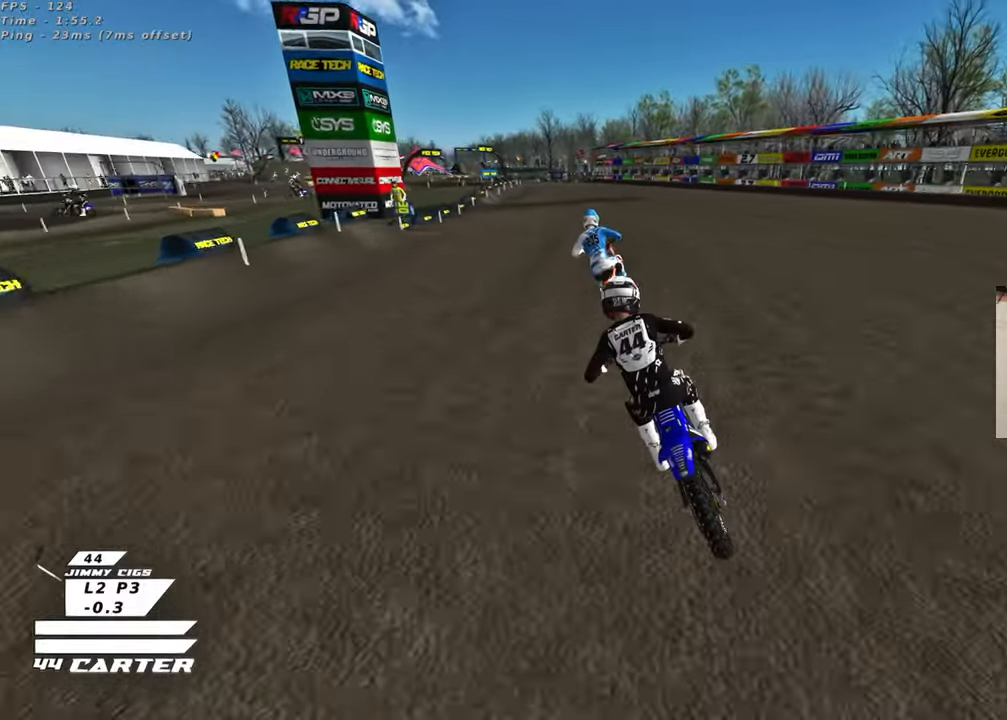
{"buttons": ["R2"], "left_stick": "center", "right_stick": "center", "events": [[150, "left_stick", "down"], [300, "right_stick", "center"], [500, "left_stick", "center"]]}
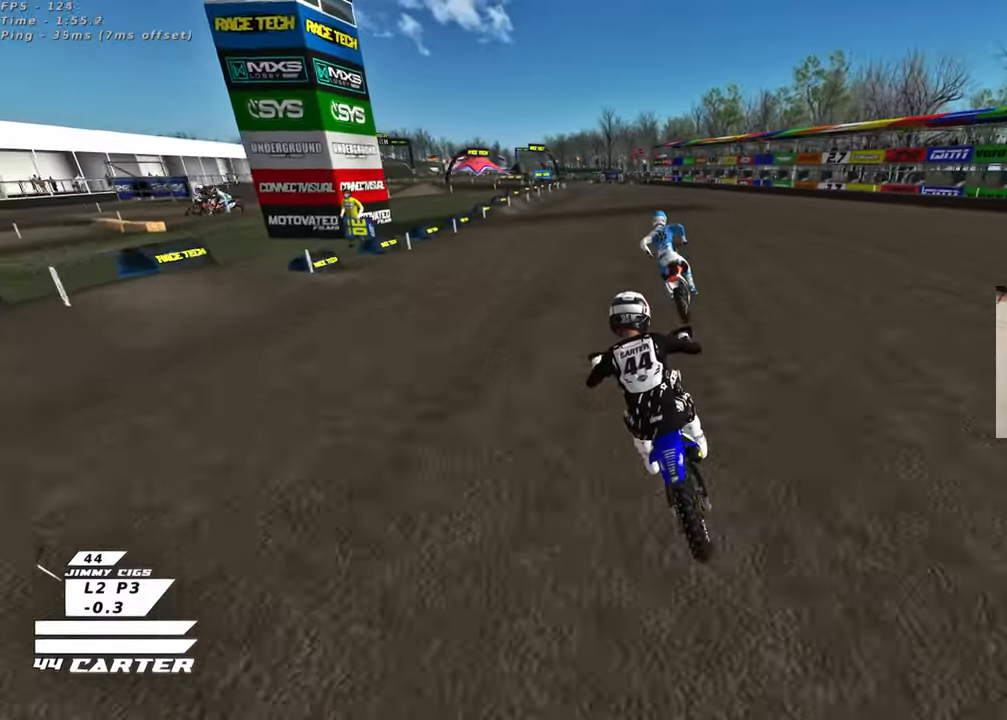
{"buttons": ["R2"], "left_stick": "center", "right_stick": "down", "events": [[167, "left_stick", "right"], [250, "left_stick", "center"], [333, "right_stick", "down"]]}
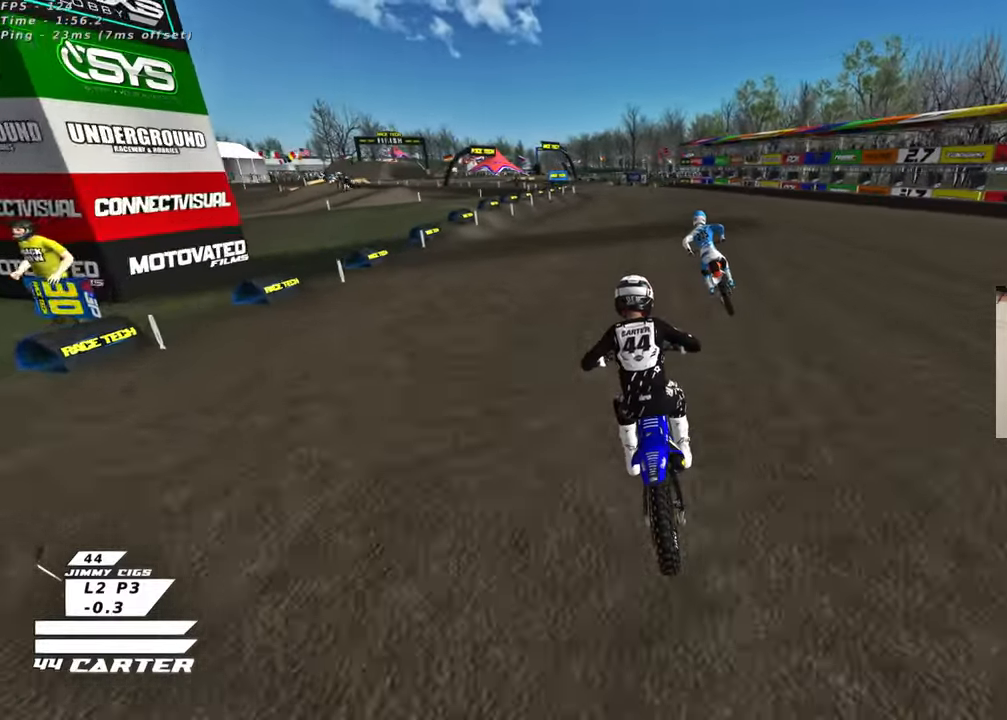
{"buttons": ["A", "R2"], "left_stick": "center", "right_stick": "center", "events": [[300, "right_stick", "center"], [450, "A", "down"]]}
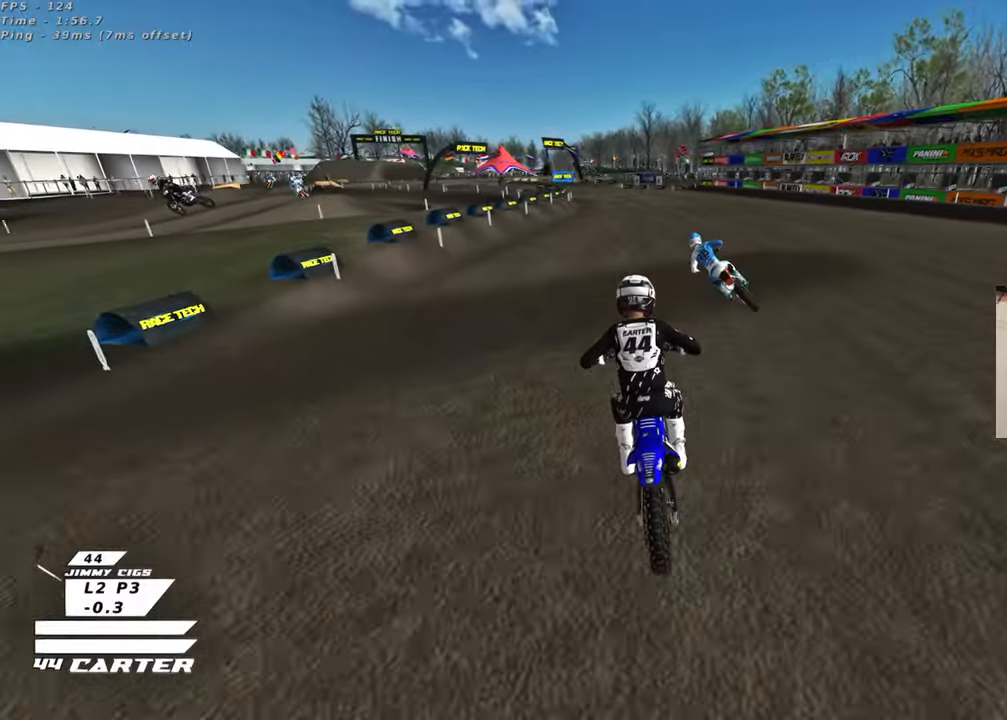
{"buttons": ["R2"], "left_stick": "center", "right_stick": "center", "events": [[17, "left_stick", "left"], [100, "A", "up"], [217, "left_stick", "center"]]}
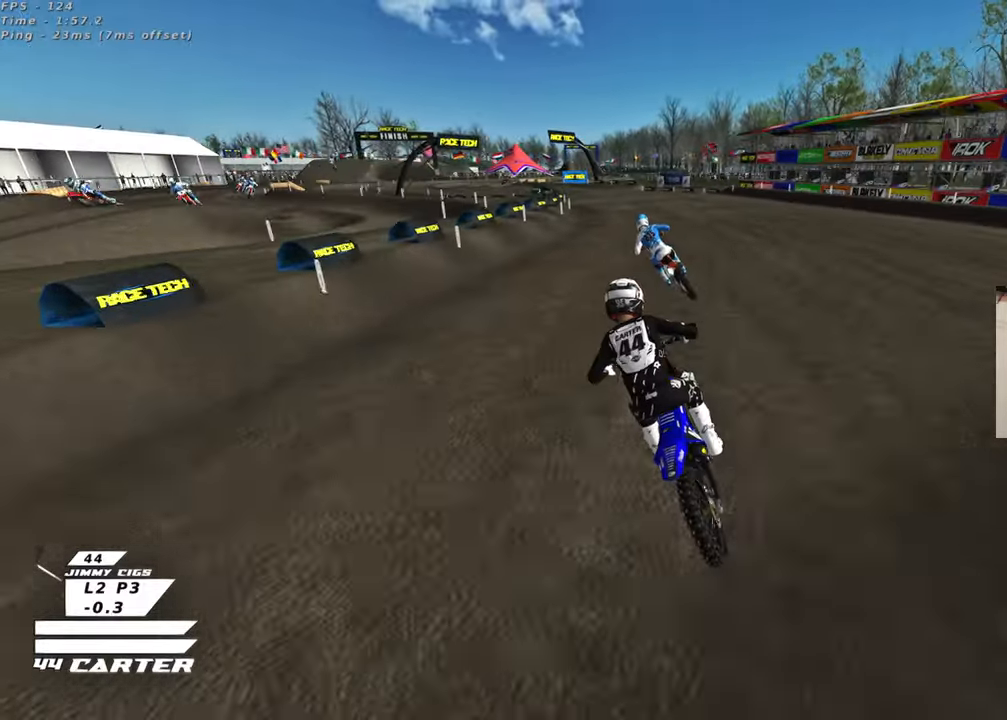
{"buttons": ["R2"], "left_stick": "center", "right_stick": "center", "events": [[217, "left_stick", "left"], [333, "left_stick", "center"], [367, "A", "down"], [500, "A", "up"]]}
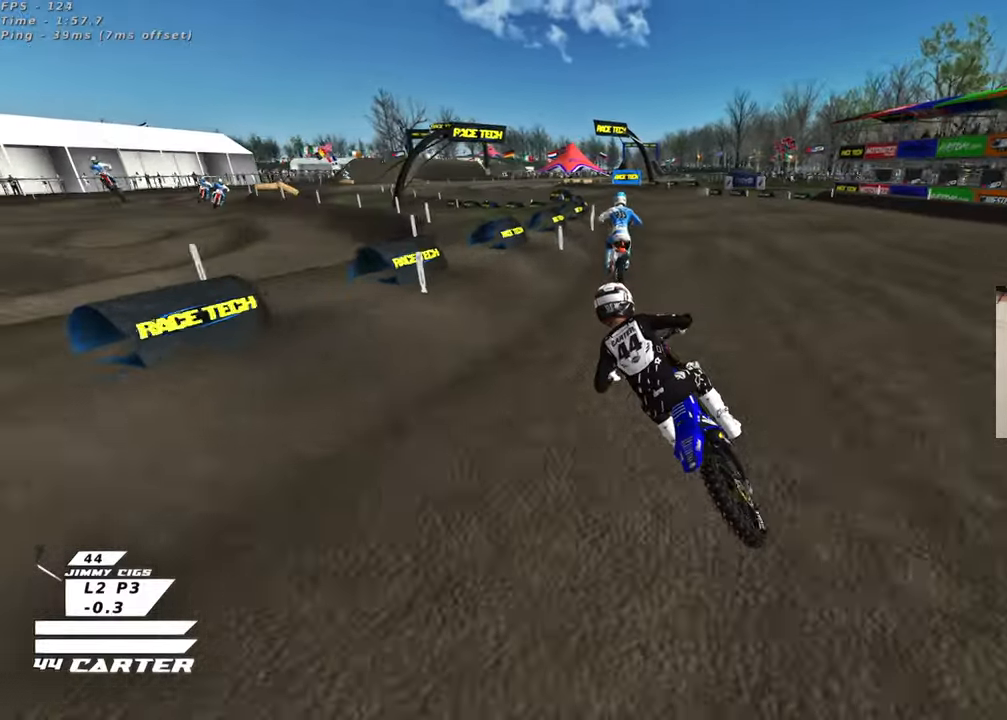
{"buttons": ["R2"], "left_stick": "center", "right_stick": "center", "events": [[317, "X", "down"], [433, "X", "up"]]}
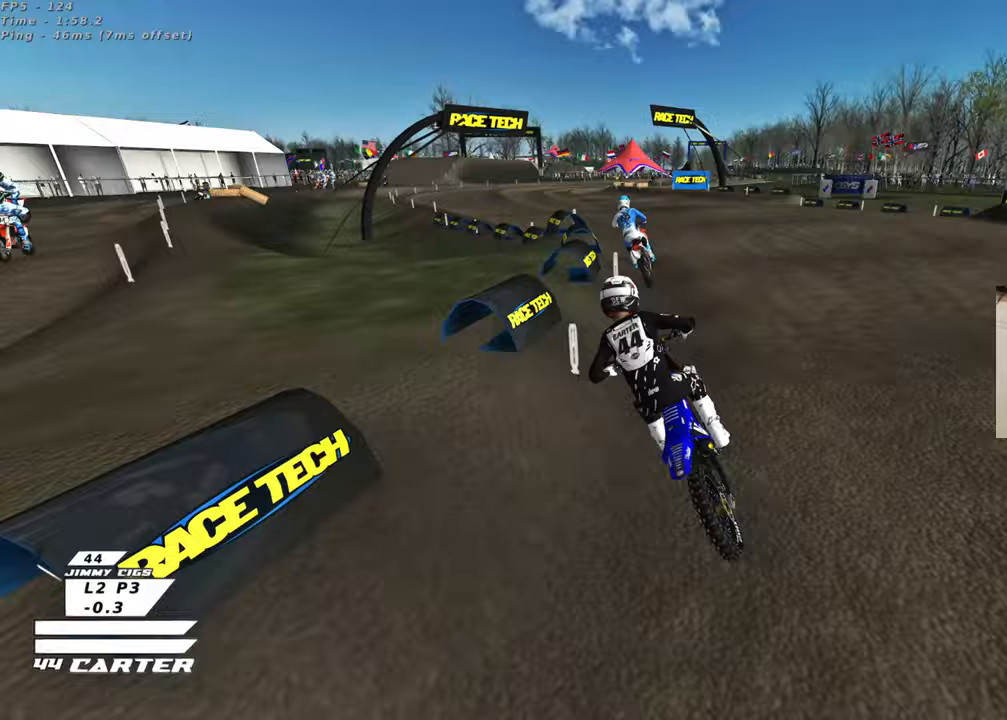
{"buttons": ["R2"], "left_stick": "center", "right_stick": "center", "events": []}
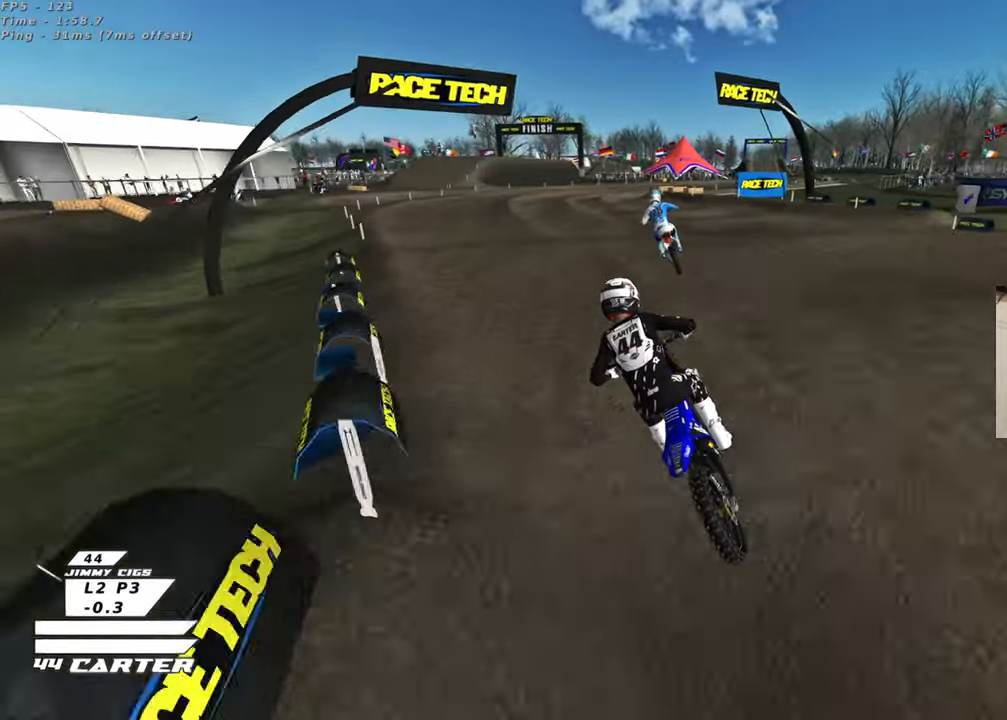
{"buttons": [], "left_stick": "right", "right_stick": "center", "events": [[183, "left_stick", "right"], [333, "R2", "up"], [333, "X", "down"], [400, "X", "up"]]}
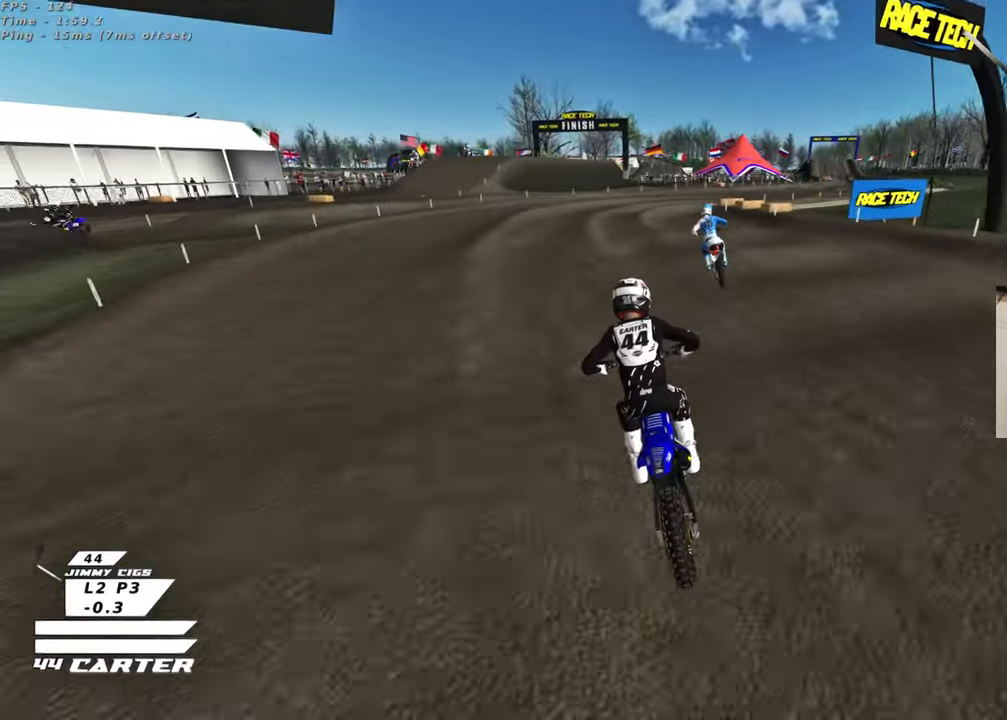
{"buttons": ["R2"], "left_stick": "right", "right_stick": "center", "events": [[100, "R2", "down"]]}
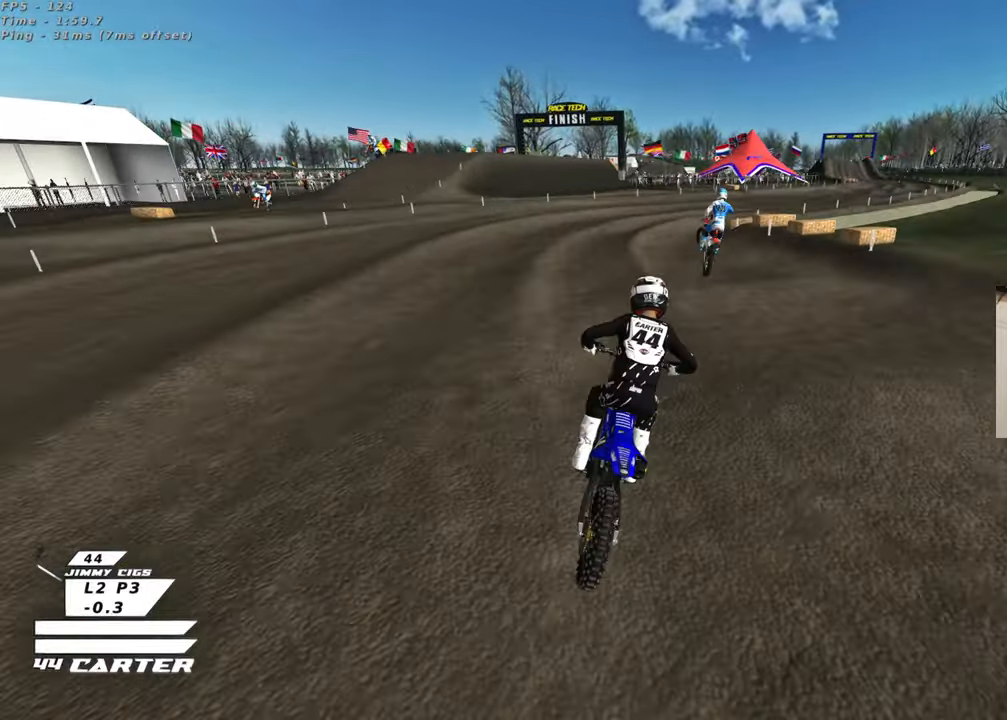
{"buttons": ["R2"], "left_stick": "down", "right_stick": "center", "events": [[217, "left_stick", "down"]]}
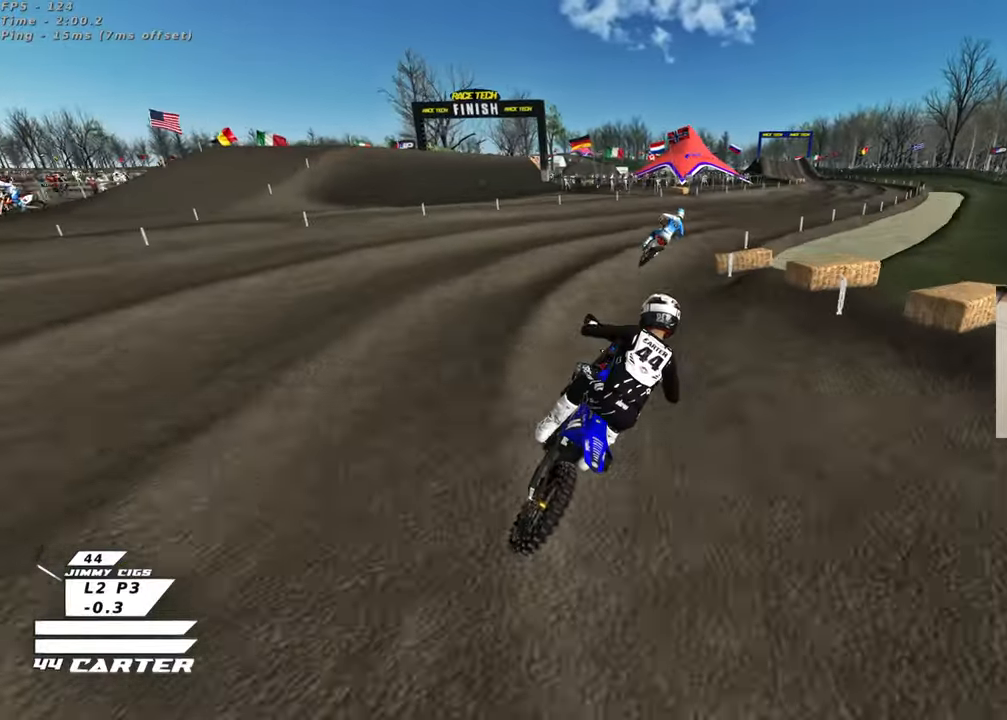
{"buttons": ["R2"], "left_stick": "center", "right_stick": "center", "events": [[67, "left_stick", "center"], [150, "left_stick", "up-right"], [333, "left_stick", "center"]]}
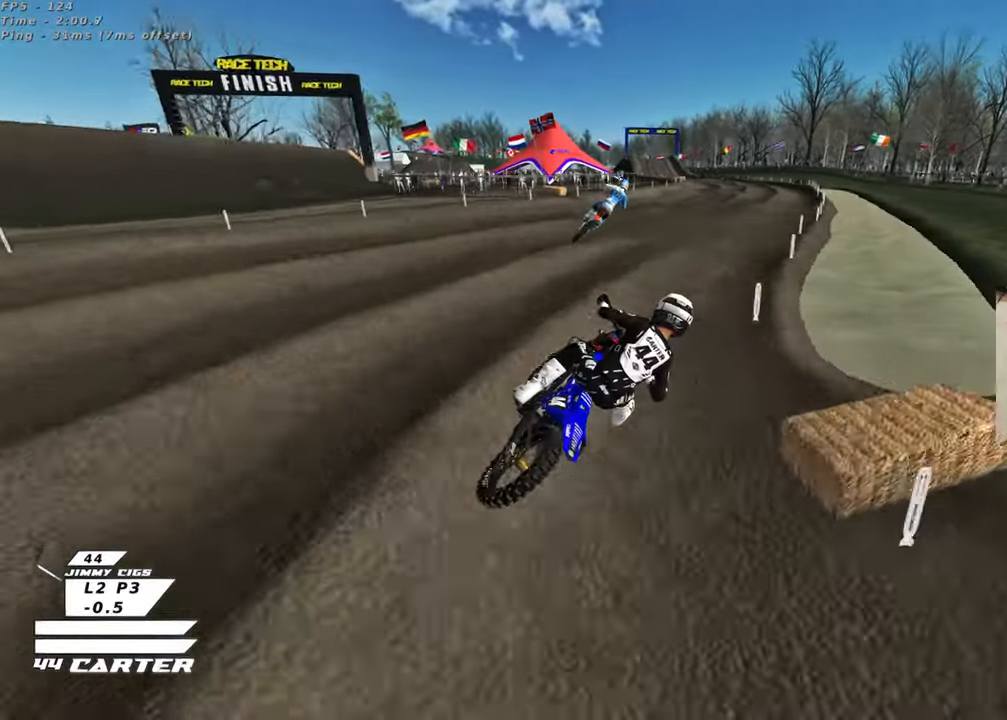
{"buttons": ["R2"], "left_stick": "up-left", "right_stick": "center", "events": [[33, "left_stick", "down-left"], [50, "A", "down"], [250, "A", "up"], [400, "left_stick", "up-left"]]}
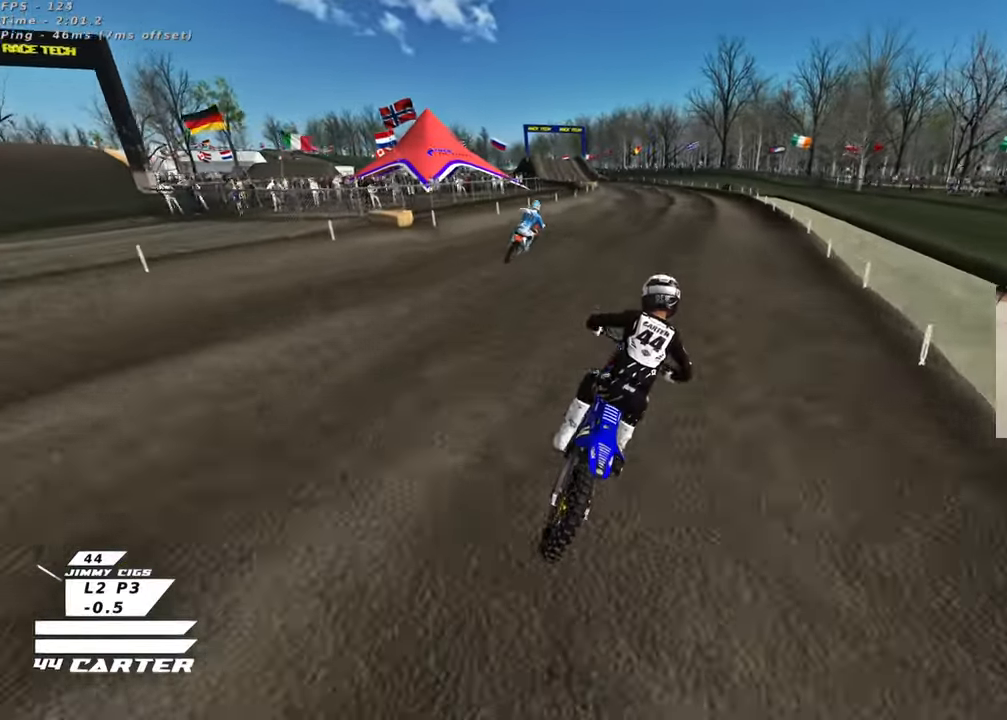
{"buttons": ["R2"], "left_stick": "up-left", "right_stick": "center", "events": [[150, "left_stick", "down-left"], [467, "left_stick", "up-left"]]}
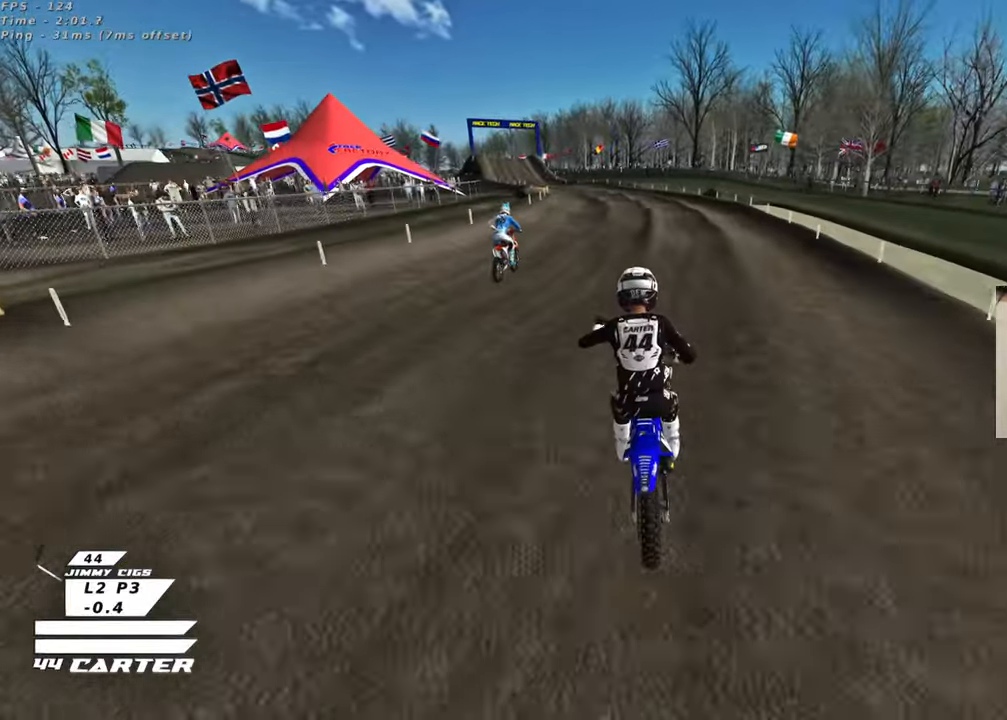
{"buttons": ["R2"], "left_stick": "center", "right_stick": "center", "events": [[117, "left_stick", "center"], [367, "left_stick", "up"], [500, "left_stick", "center"]]}